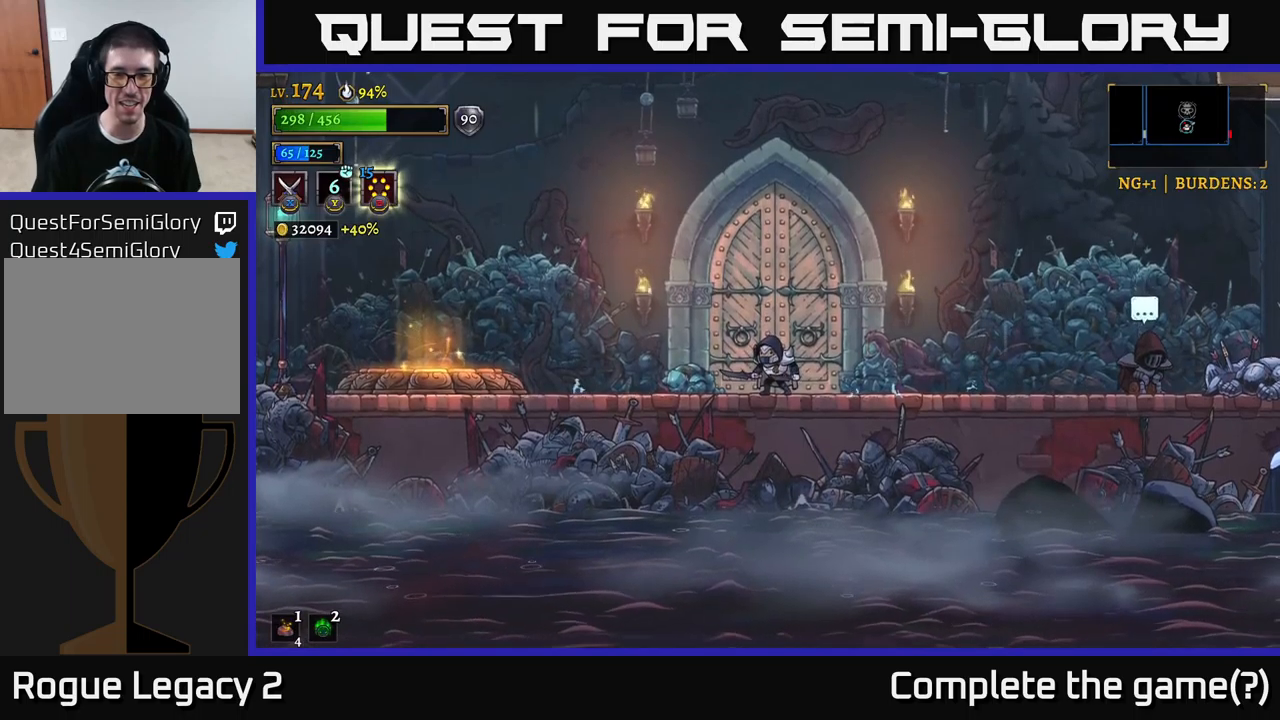
Gameplay with a controller (Xbox layout); each line is a JSON object with the inputs held at the frame after it. "events" lists button and stick changes between this image and that frame as [ms after this image, input, new state], when the widget could be followed in between.
{"buttons": [], "left_stick": "right", "right_stick": "center", "events": [[184, "left_stick", "right"]]}
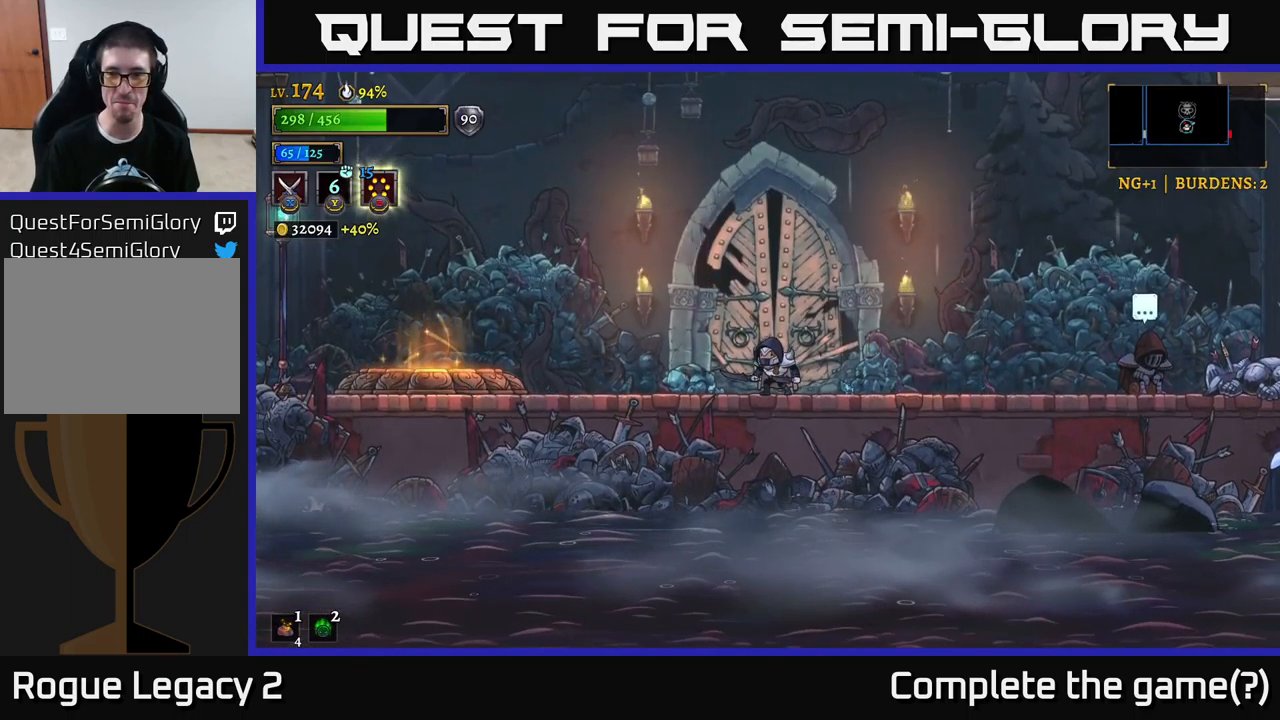
{"buttons": ["R2"], "left_stick": "right", "right_stick": "center", "events": [[500, "R2", "down"]]}
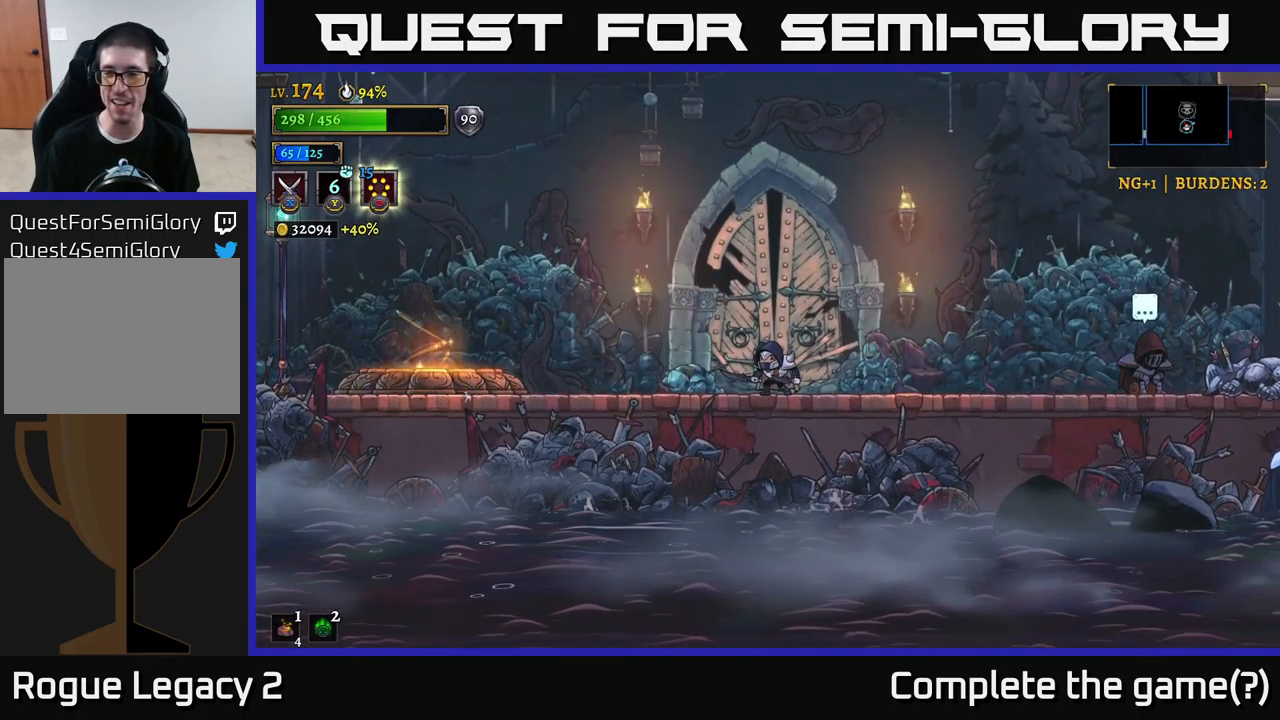
{"buttons": ["R2"], "left_stick": "right", "right_stick": "center", "events": [[250, "R2", "up"], [400, "R2", "down"]]}
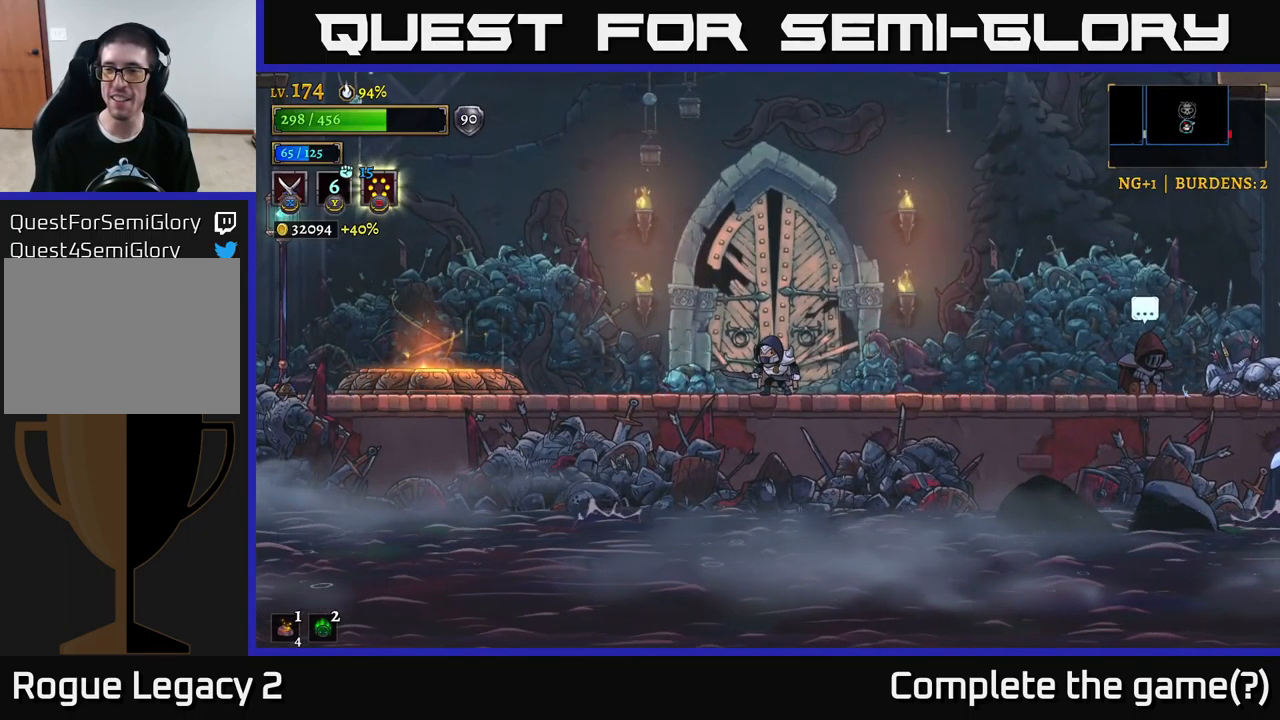
{"buttons": ["R2"], "left_stick": "center", "right_stick": "center", "events": [[200, "R2", "up"], [317, "R2", "down"], [484, "left_stick", "center"]]}
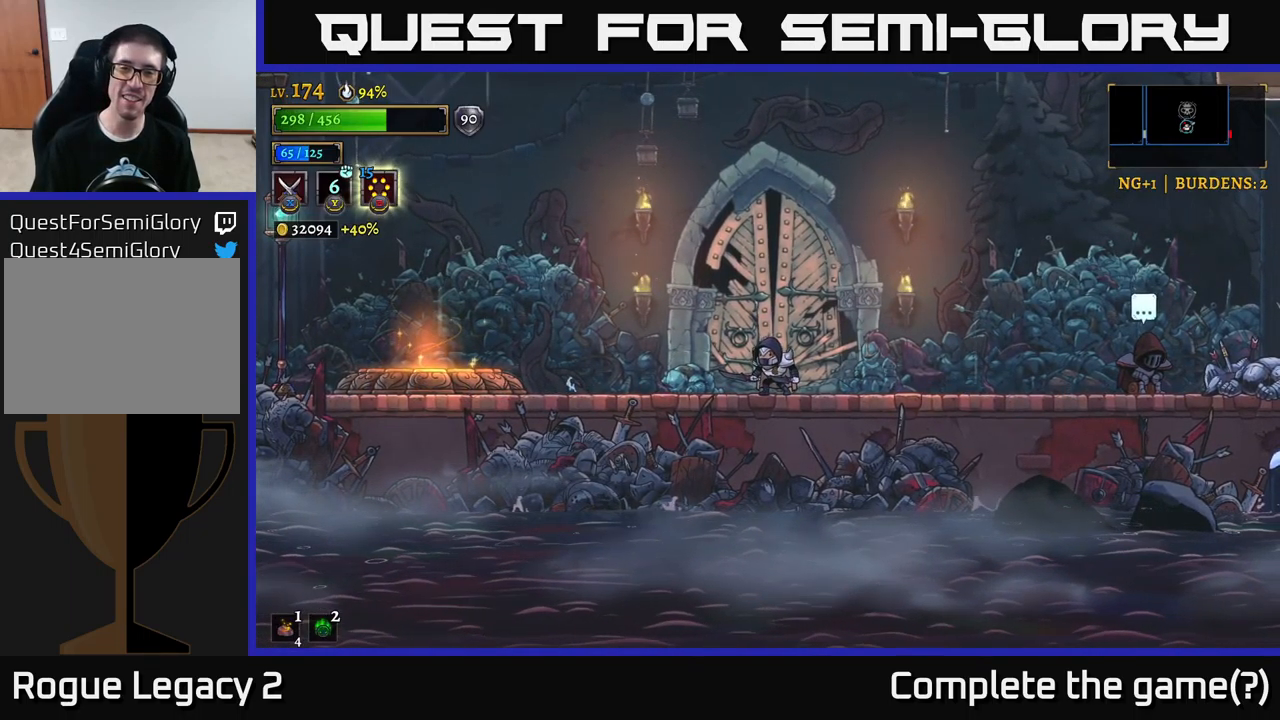
{"buttons": ["R2"], "left_stick": "right", "right_stick": "center", "events": [[50, "left_stick", "right"], [67, "R2", "up"], [267, "R2", "down"]]}
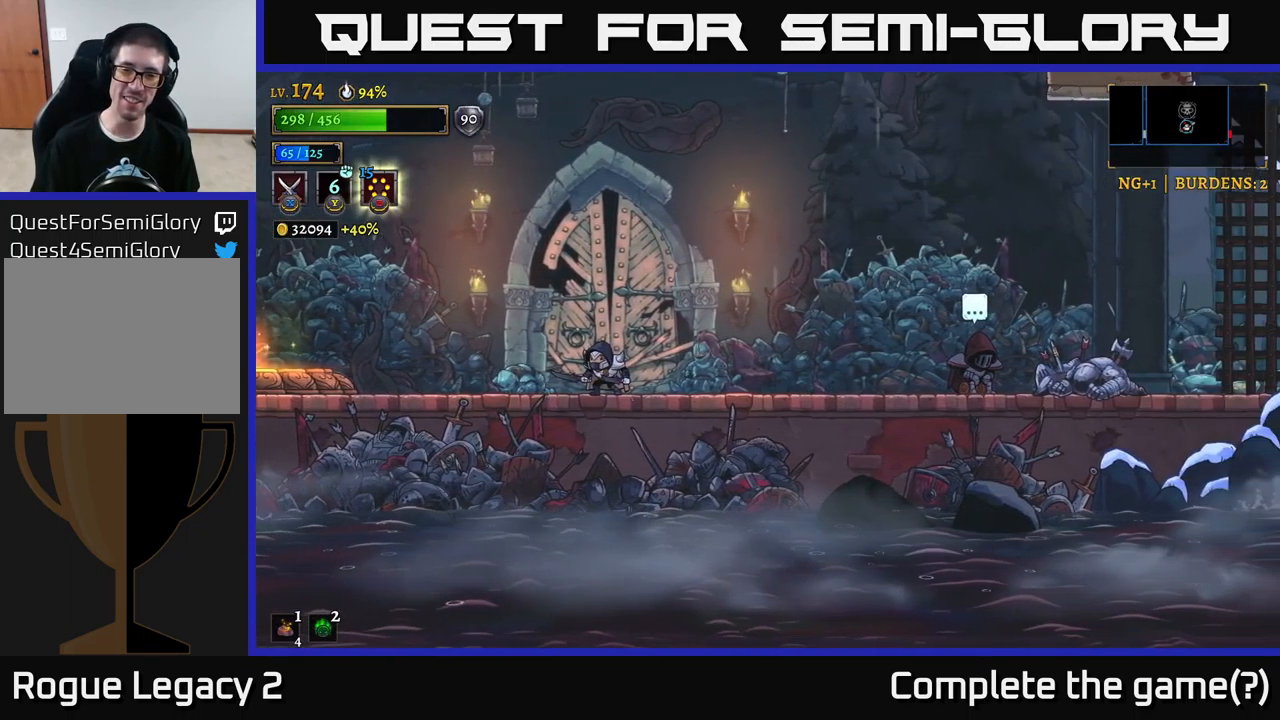
{"buttons": ["R2"], "left_stick": "right", "right_stick": "center", "events": [[50, "R2", "up"], [100, "left_stick", "center"], [317, "left_stick", "right"], [400, "R2", "down"]]}
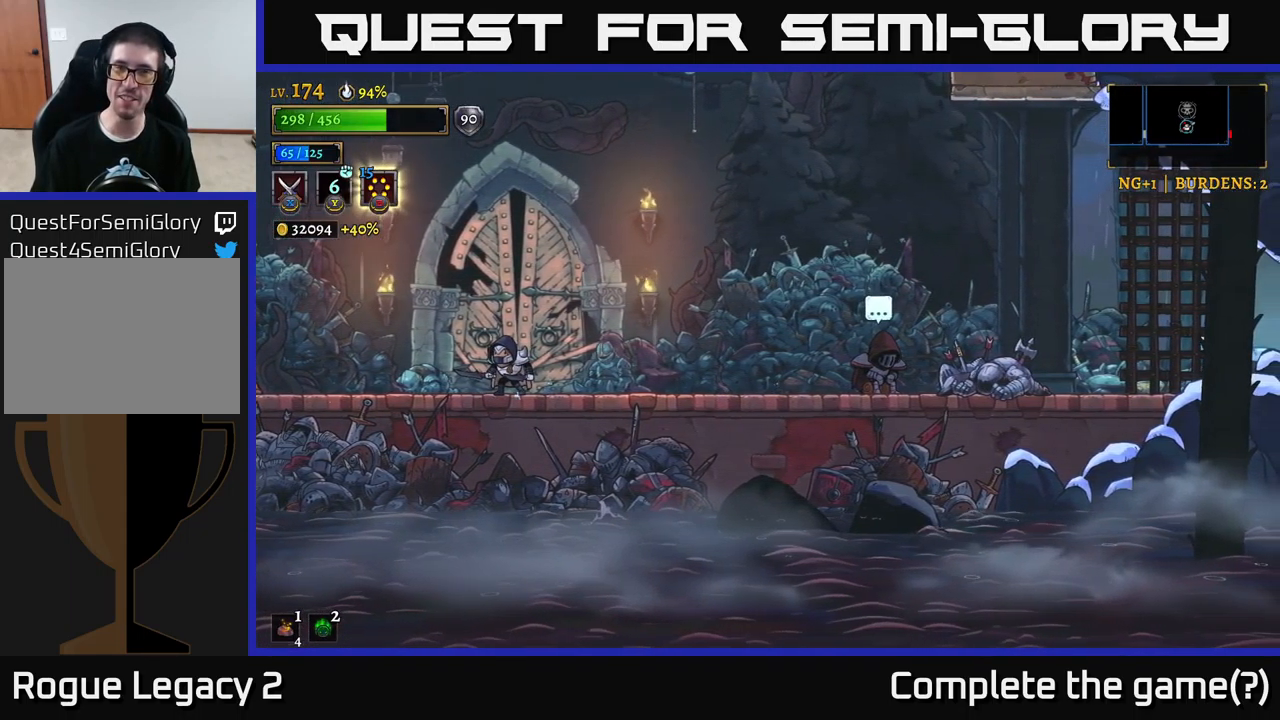
{"buttons": [], "left_stick": "center", "right_stick": "center", "events": [[184, "R2", "up"], [367, "left_stick", "center"]]}
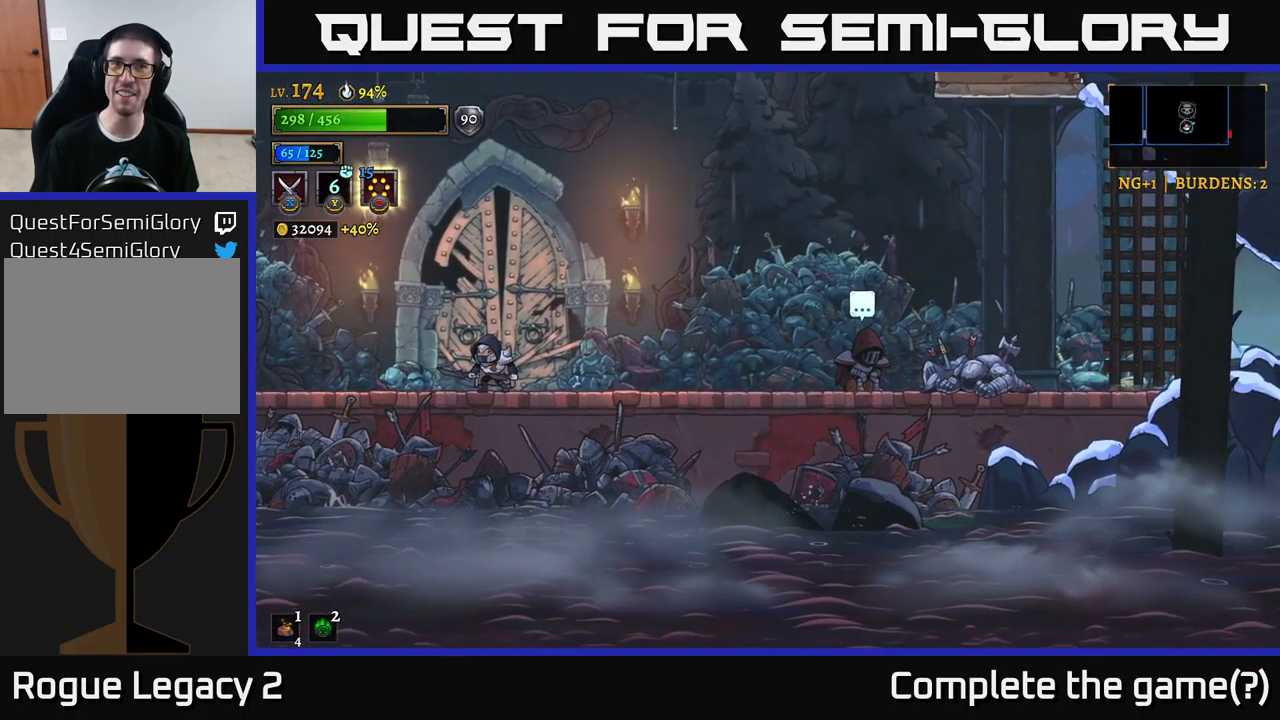
{"buttons": [], "left_stick": "right", "right_stick": "center", "events": [[467, "left_stick", "right"]]}
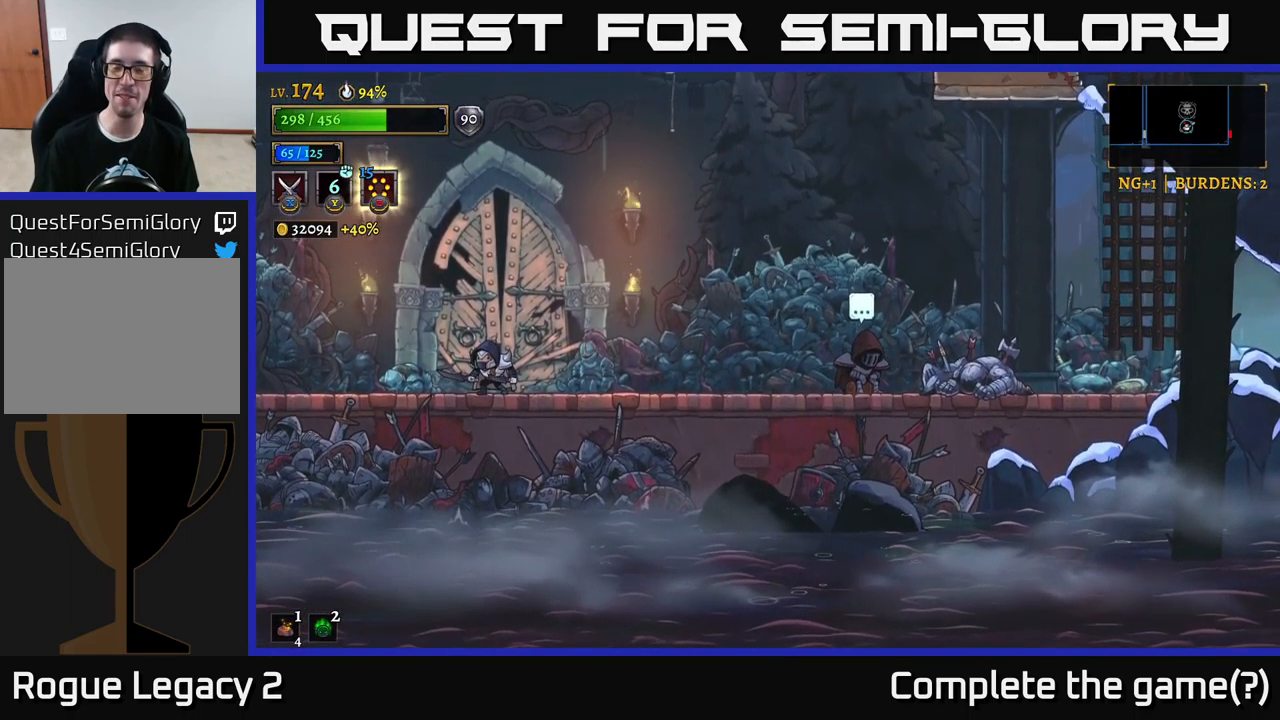
{"buttons": [], "left_stick": "right", "right_stick": "center", "events": [[84, "R2", "down"], [334, "R2", "up"]]}
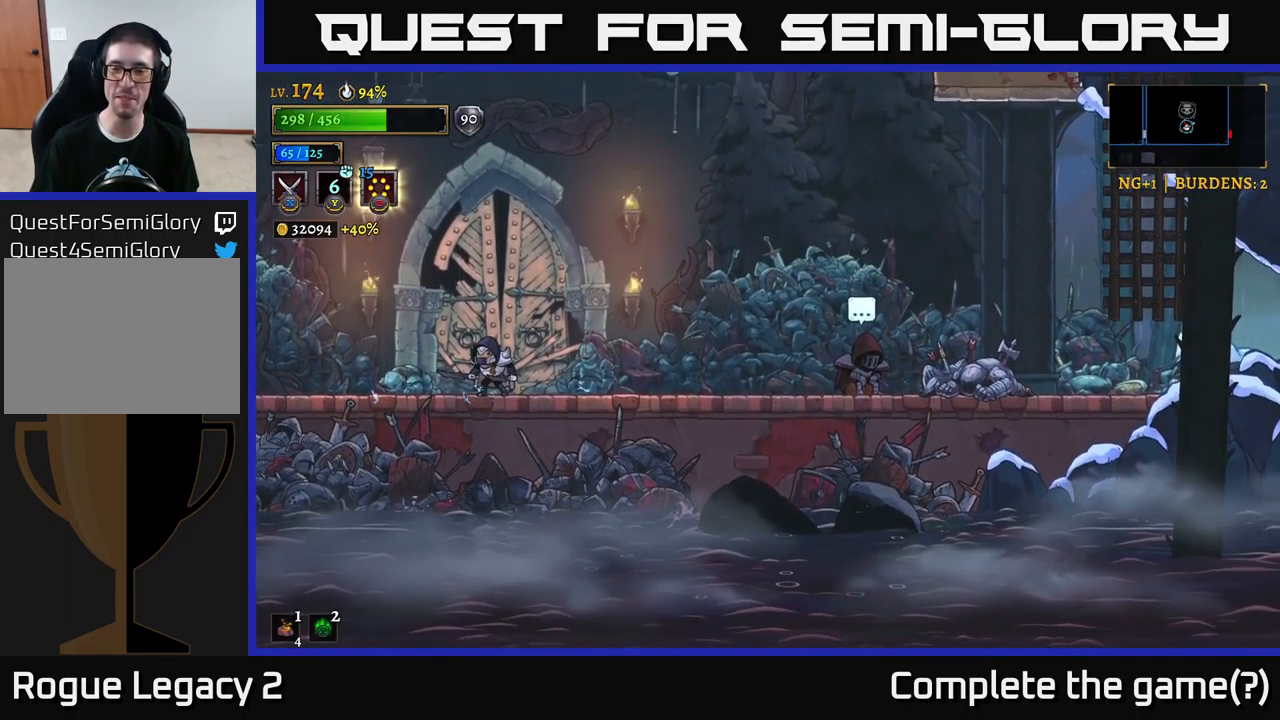
{"buttons": ["A"], "left_stick": "right", "right_stick": "center", "events": [[167, "A", "down"]]}
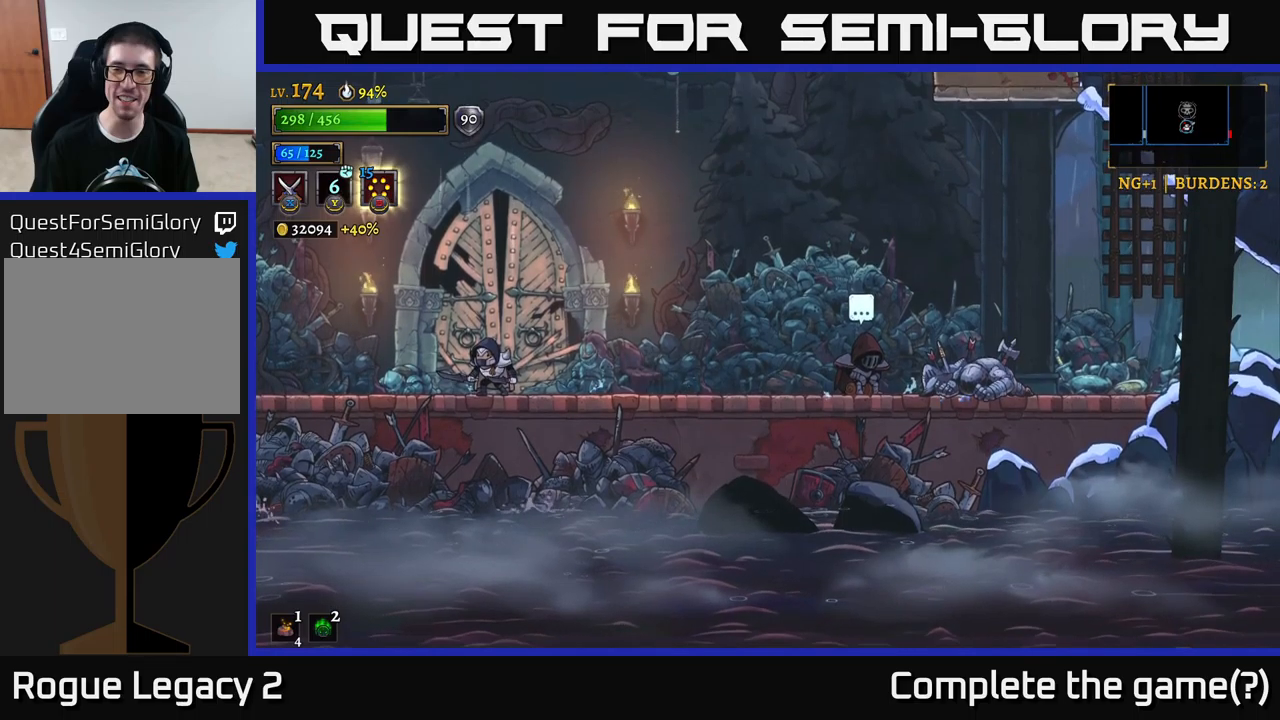
{"buttons": [], "left_stick": "right", "right_stick": "center", "events": [[116, "left_stick", "center"], [383, "A", "up"], [450, "left_stick", "right"]]}
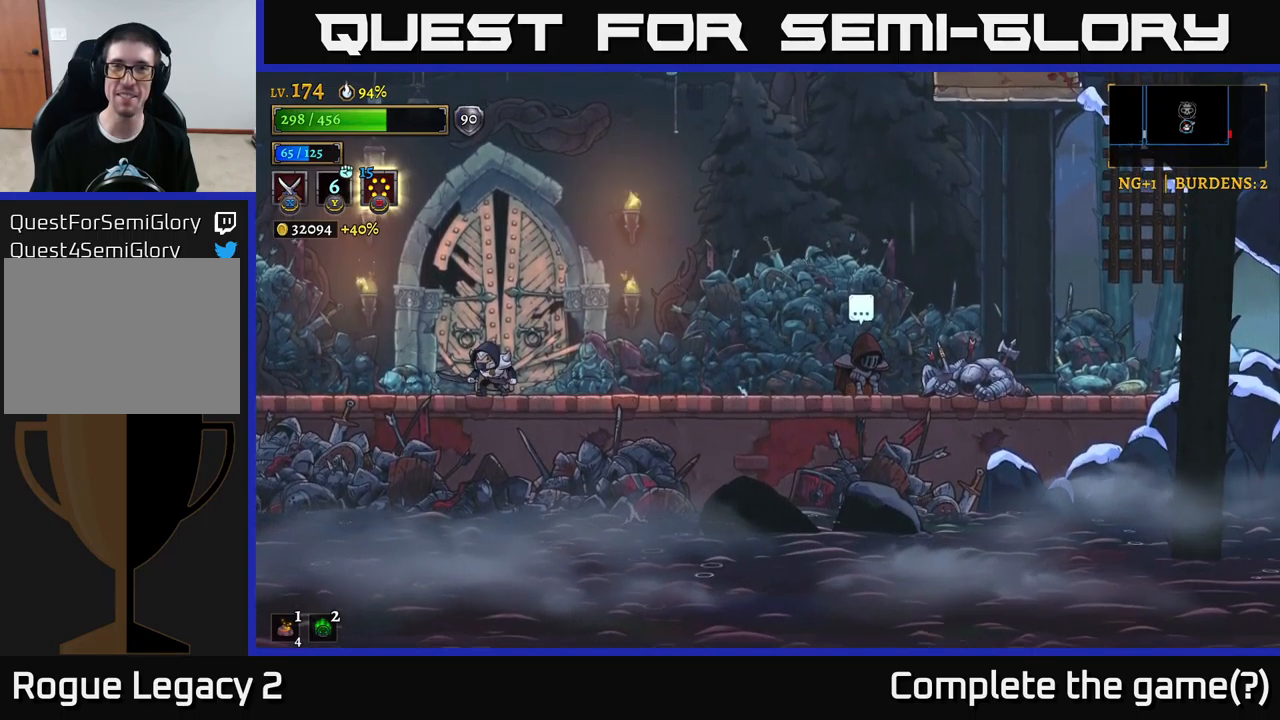
{"buttons": [], "left_stick": "left", "right_stick": "center", "events": [[33, "R2", "down"], [333, "R2", "up"], [416, "left_stick", "center"], [466, "left_stick", "left"]]}
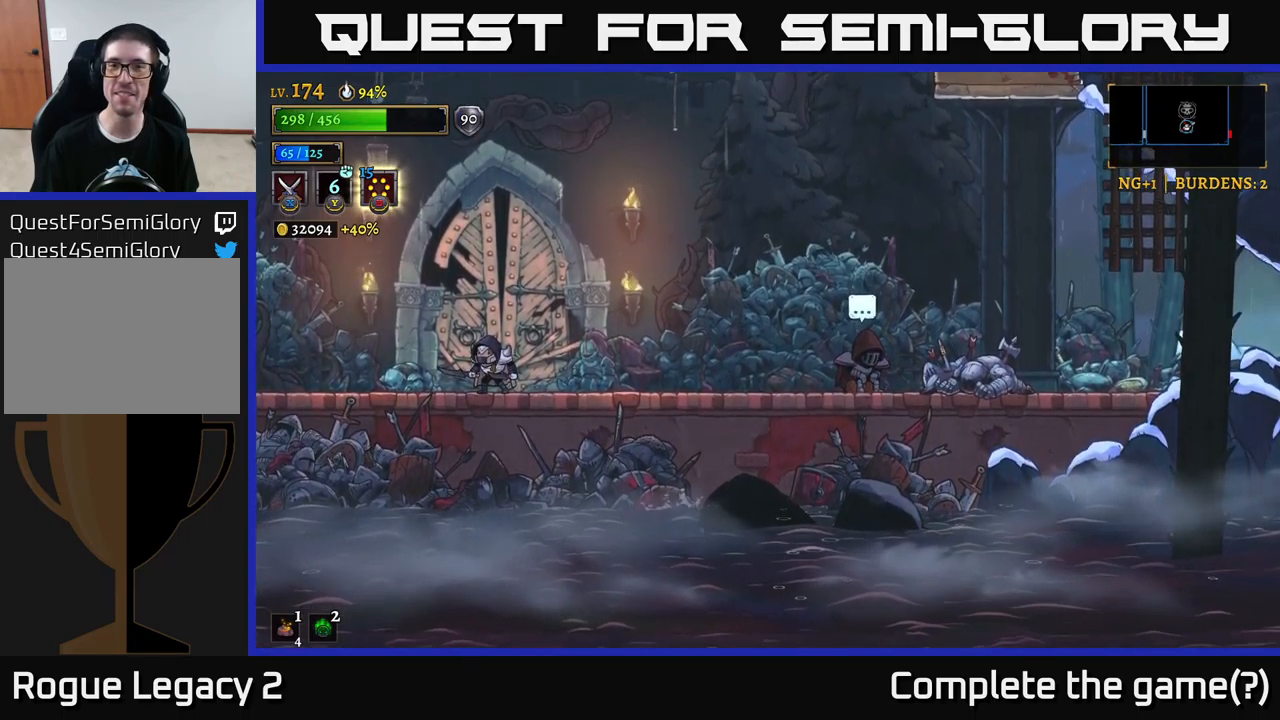
{"buttons": ["R2"], "left_stick": "right", "right_stick": "center", "events": [[33, "left_stick", "center"], [83, "left_stick", "right"], [483, "R2", "down"]]}
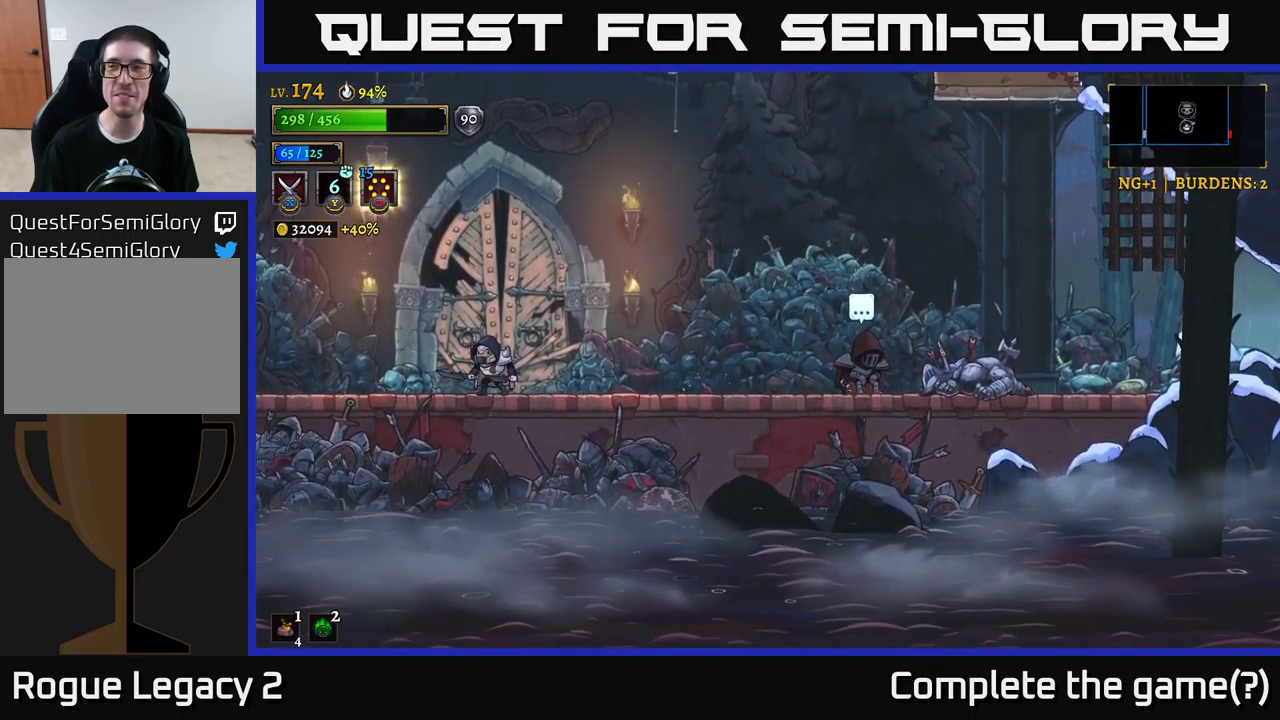
{"buttons": [], "left_stick": "center", "right_stick": "center", "events": [[333, "R2", "up"], [400, "left_stick", "center"]]}
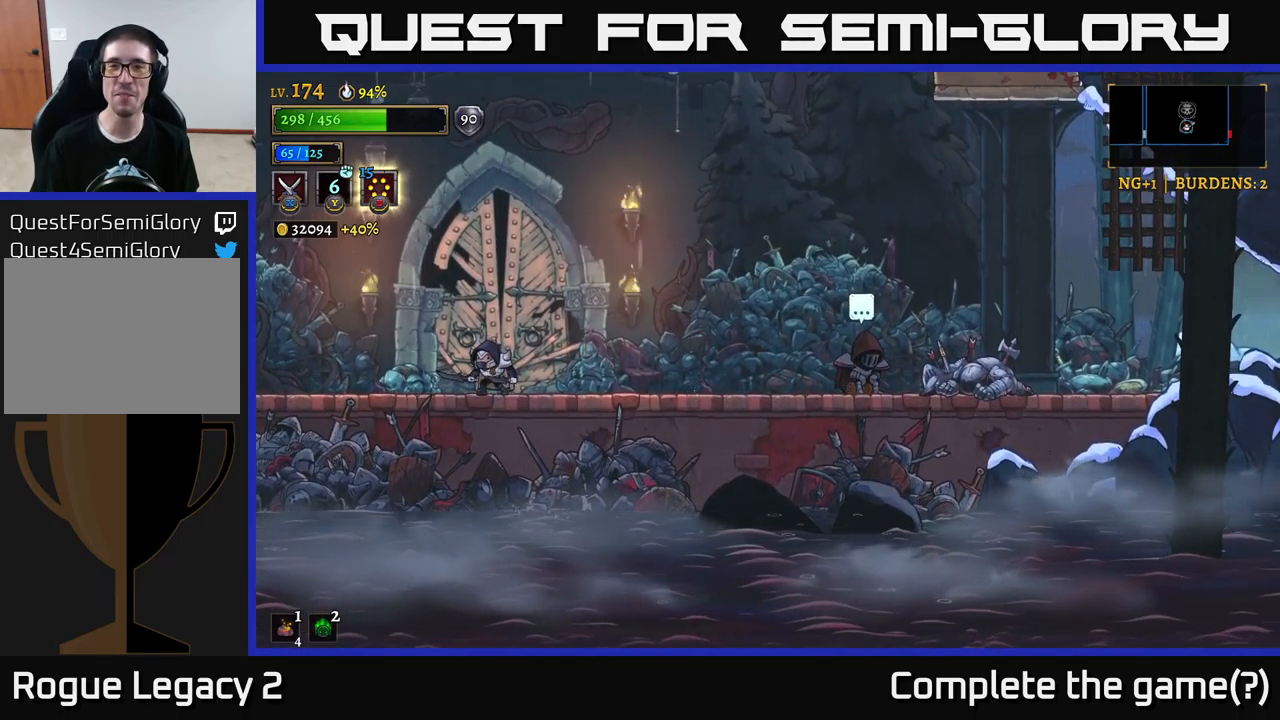
{"buttons": [], "left_stick": "right", "right_stick": "center", "events": [[33, "left_stick", "right"], [133, "R2", "down"], [500, "R2", "up"]]}
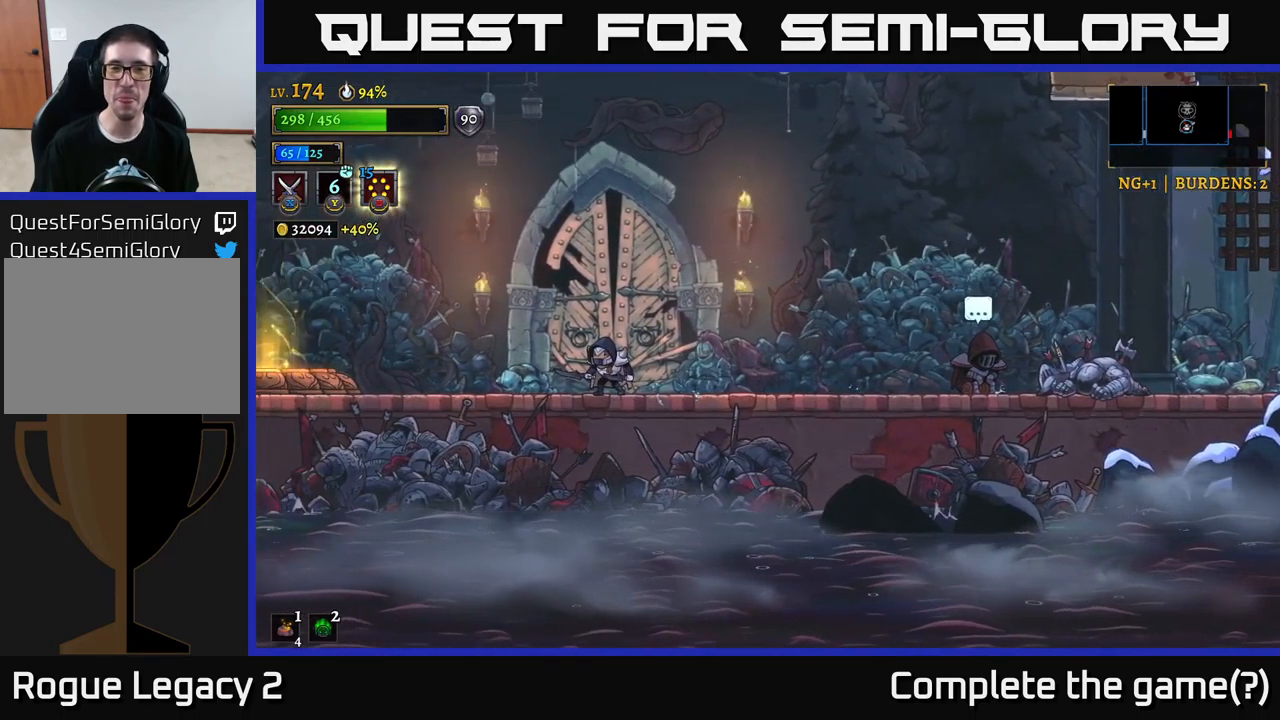
{"buttons": ["R2"], "left_stick": "right", "right_stick": "center", "events": [[133, "left_stick", "center"], [233, "left_stick", "right"], [316, "R2", "down"]]}
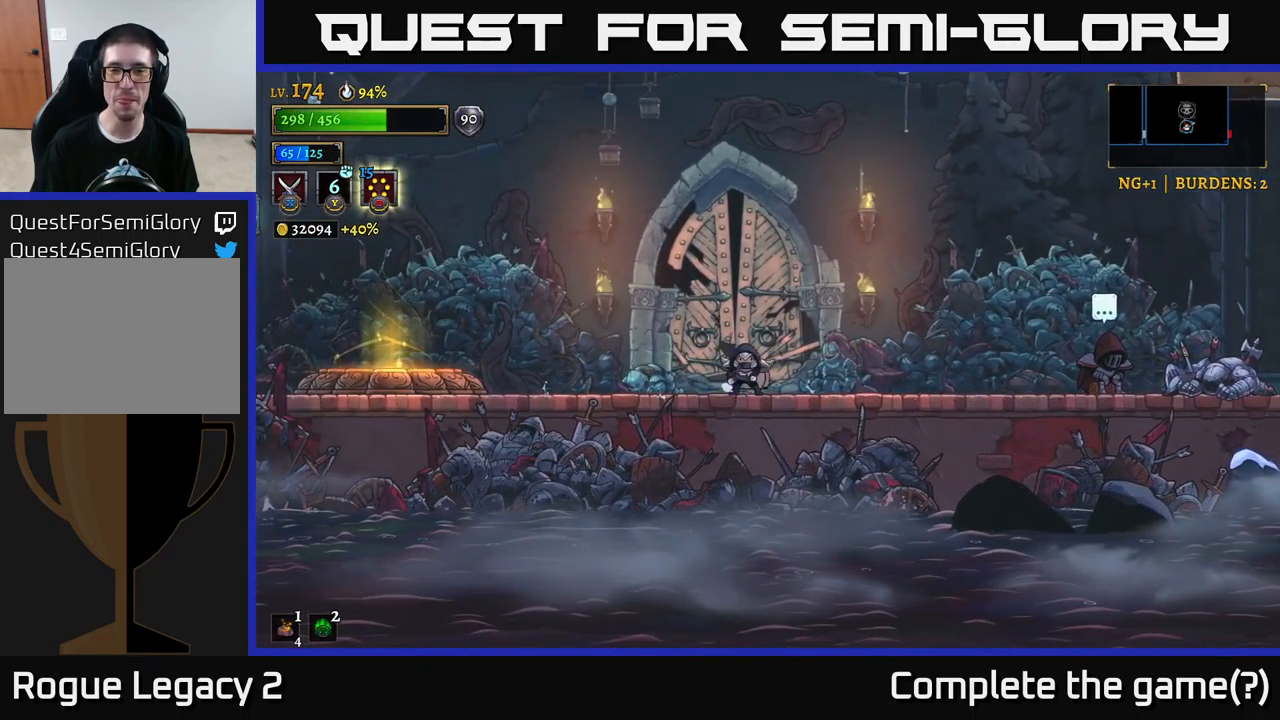
{"buttons": ["R2"], "left_stick": "right", "right_stick": "center", "events": [[66, "R2", "up"], [216, "R2", "down"]]}
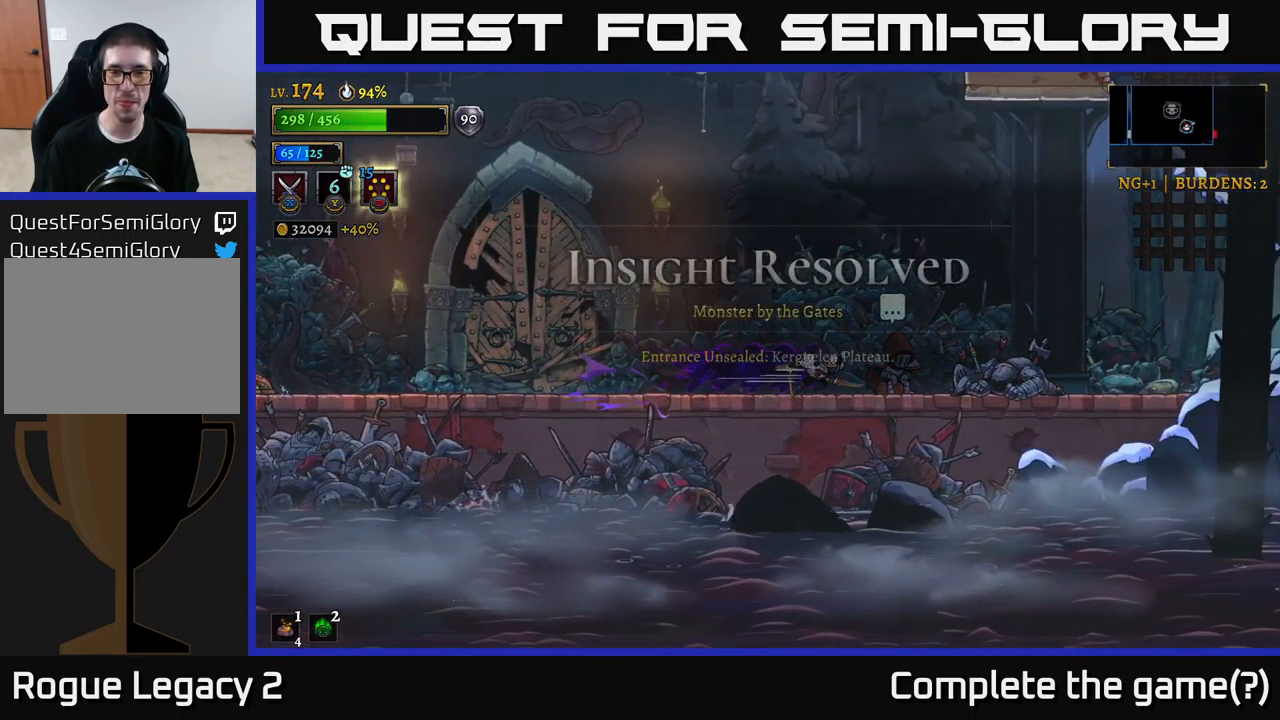
{"buttons": [], "left_stick": "center", "right_stick": "center", "events": [[66, "R2", "up"], [233, "left_stick", "center"], [250, "R1", "down"], [333, "R1", "up"]]}
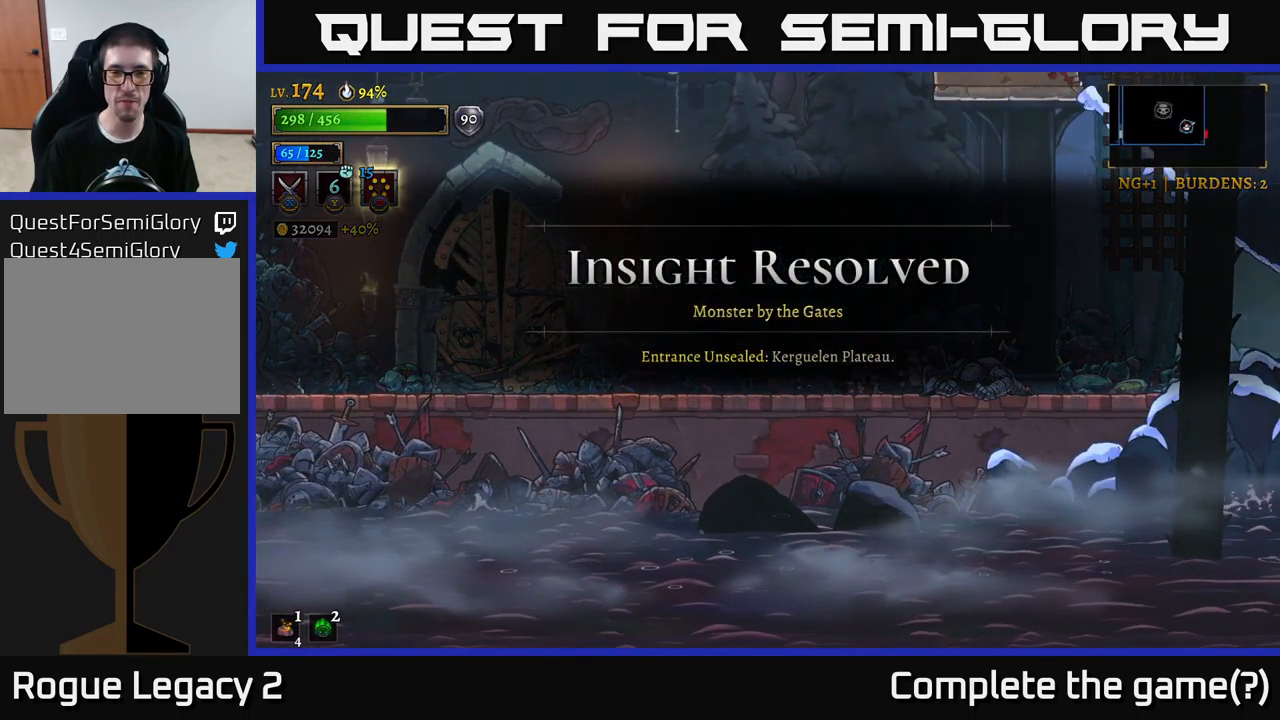
{"buttons": [], "left_stick": "center", "right_stick": "center", "events": []}
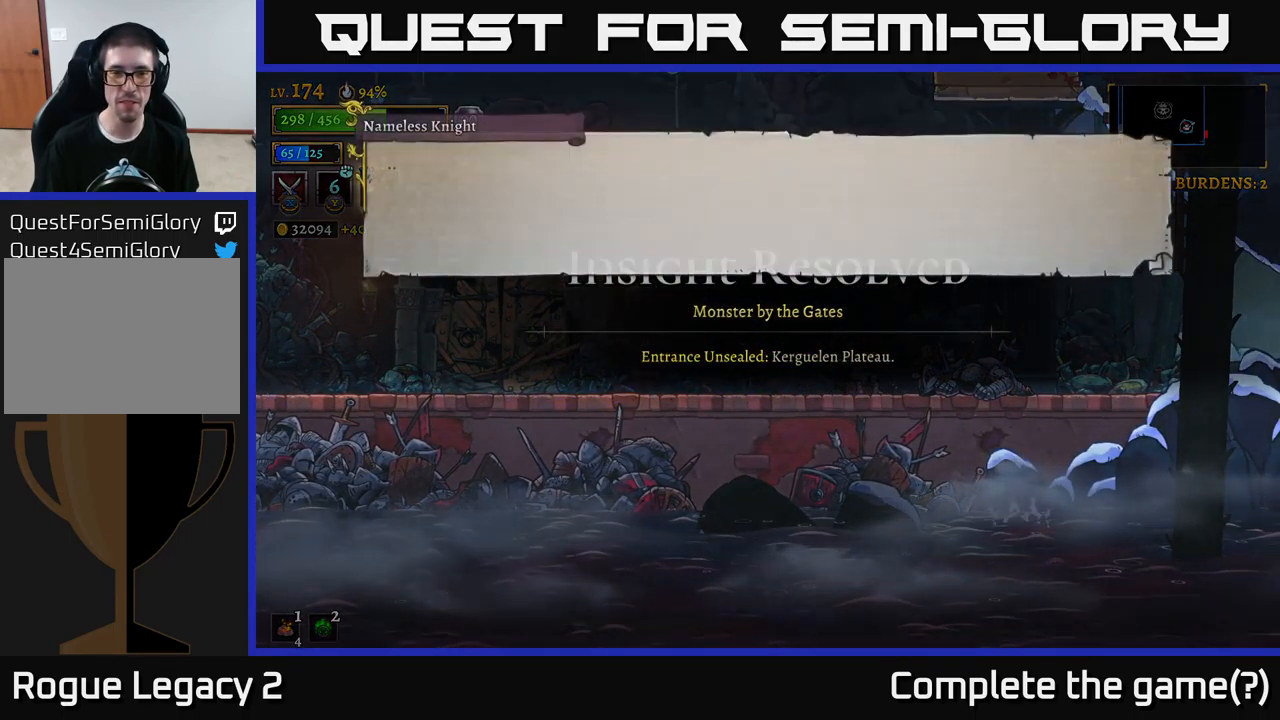
{"buttons": ["A"], "left_stick": "center", "right_stick": "center", "events": [[466, "A", "down"]]}
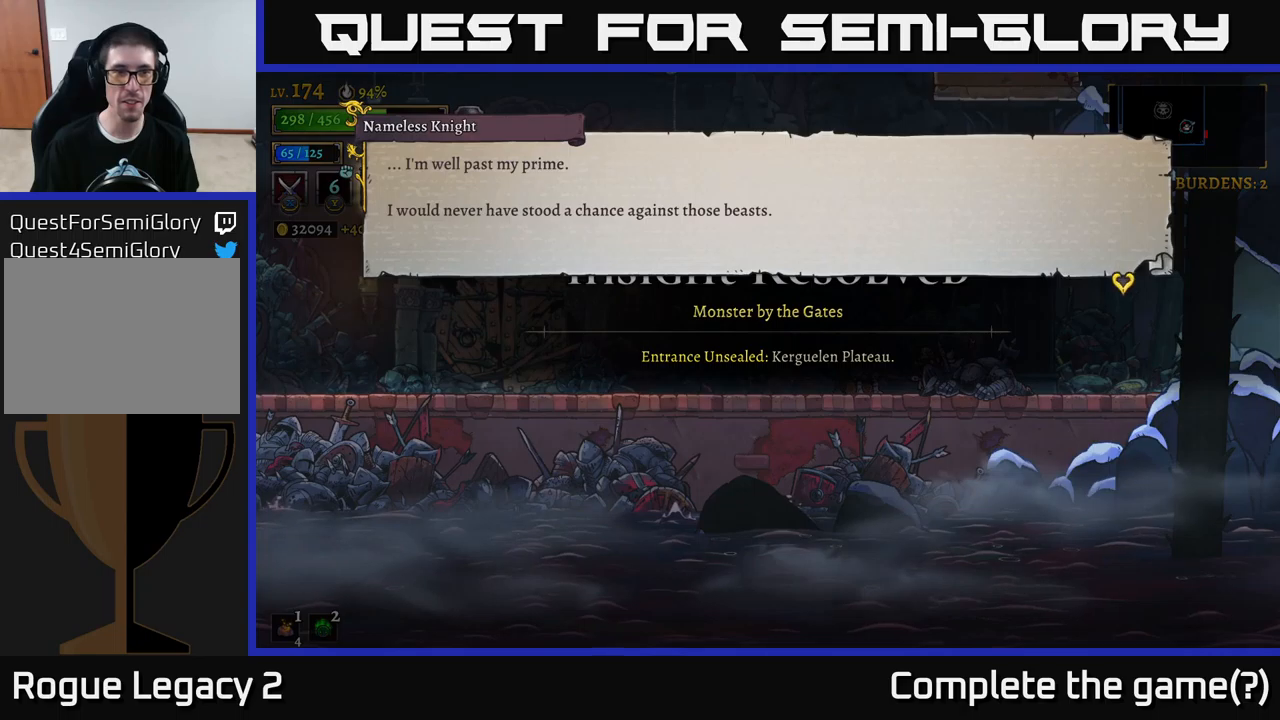
{"buttons": [], "left_stick": "center", "right_stick": "center", "events": [[333, "A", "up"]]}
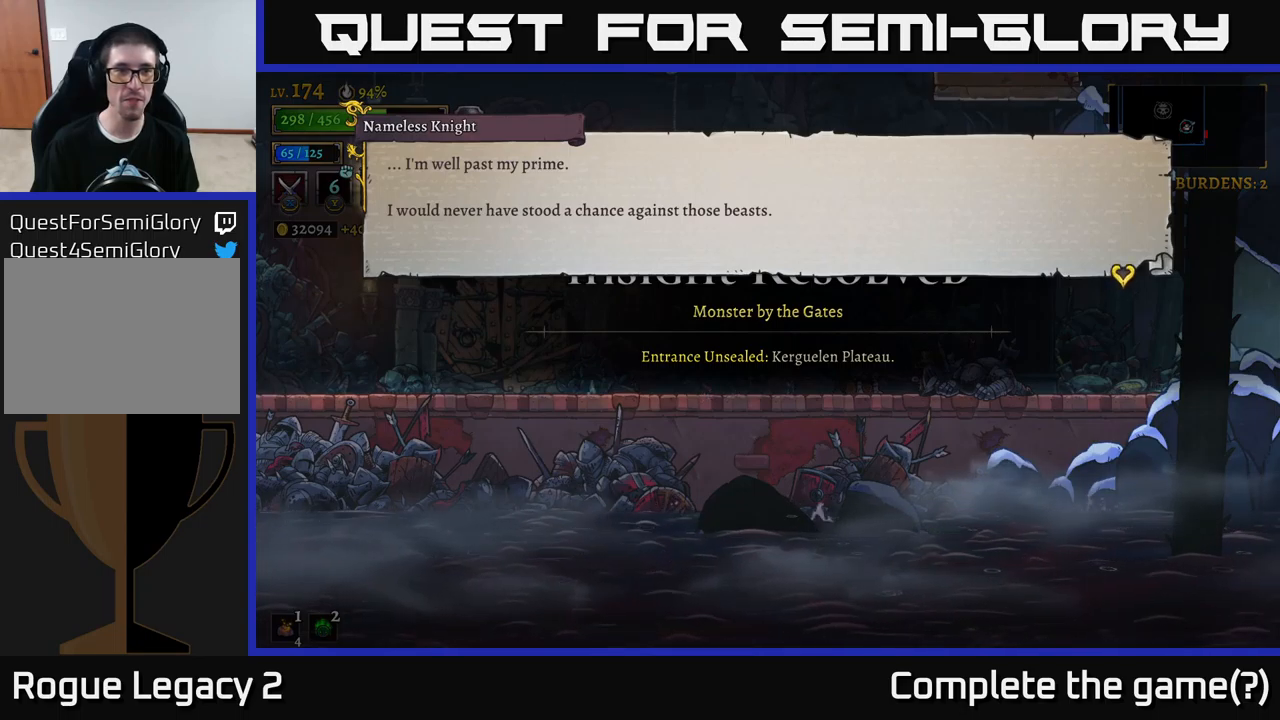
{"buttons": [], "left_stick": "center", "right_stick": "center", "events": [[267, "A", "down"], [333, "A", "up"], [383, "A", "down"], [500, "A", "up"]]}
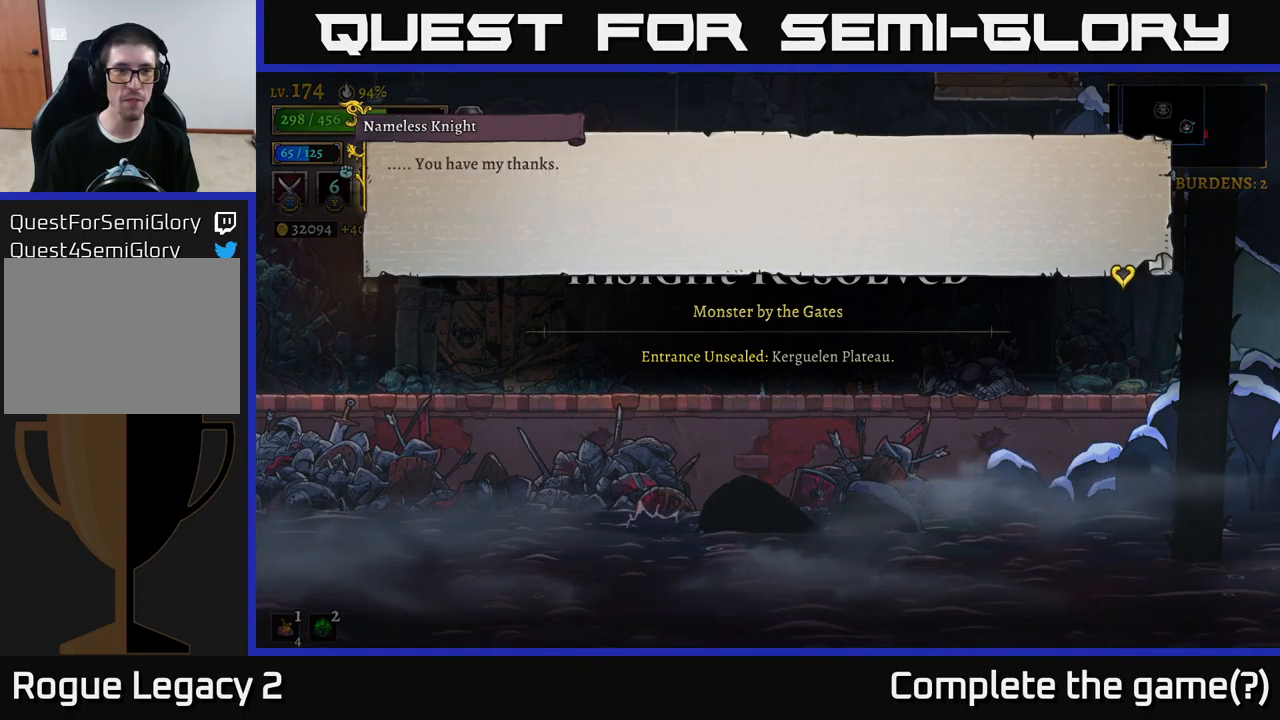
{"buttons": [], "left_stick": "center", "right_stick": "center", "events": [[167, "A", "down"], [267, "A", "up"], [333, "A", "down"], [433, "A", "up"]]}
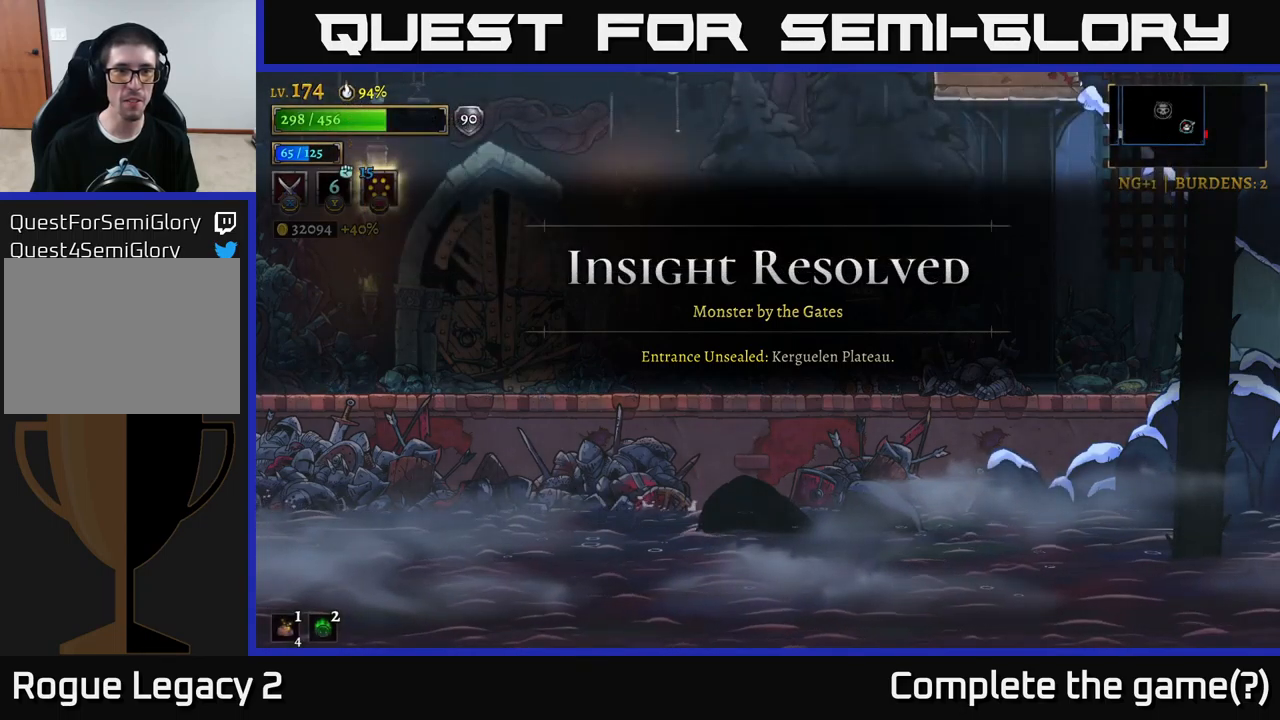
{"buttons": ["R2"], "left_stick": "right", "right_stick": "center", "events": [[117, "left_stick", "right"], [183, "R2", "down"]]}
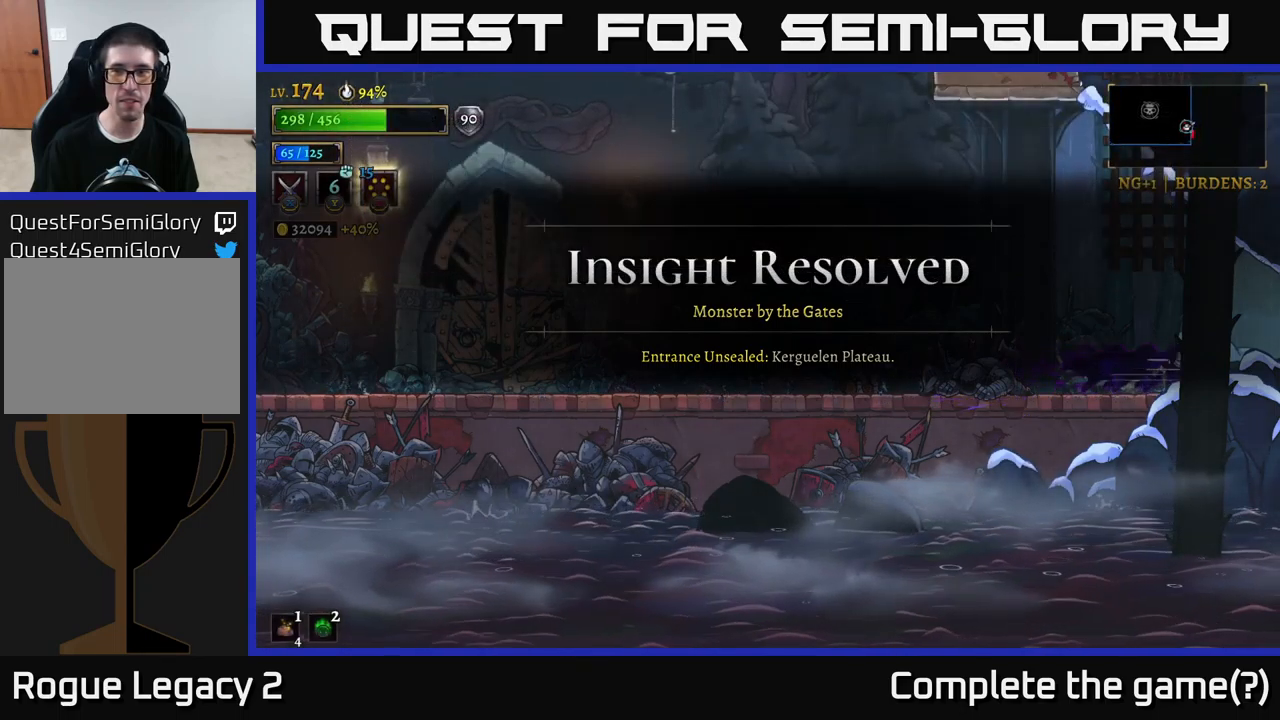
{"buttons": [], "left_stick": "center", "right_stick": "center", "events": [[483, "left_stick", "center"], [500, "R2", "up"]]}